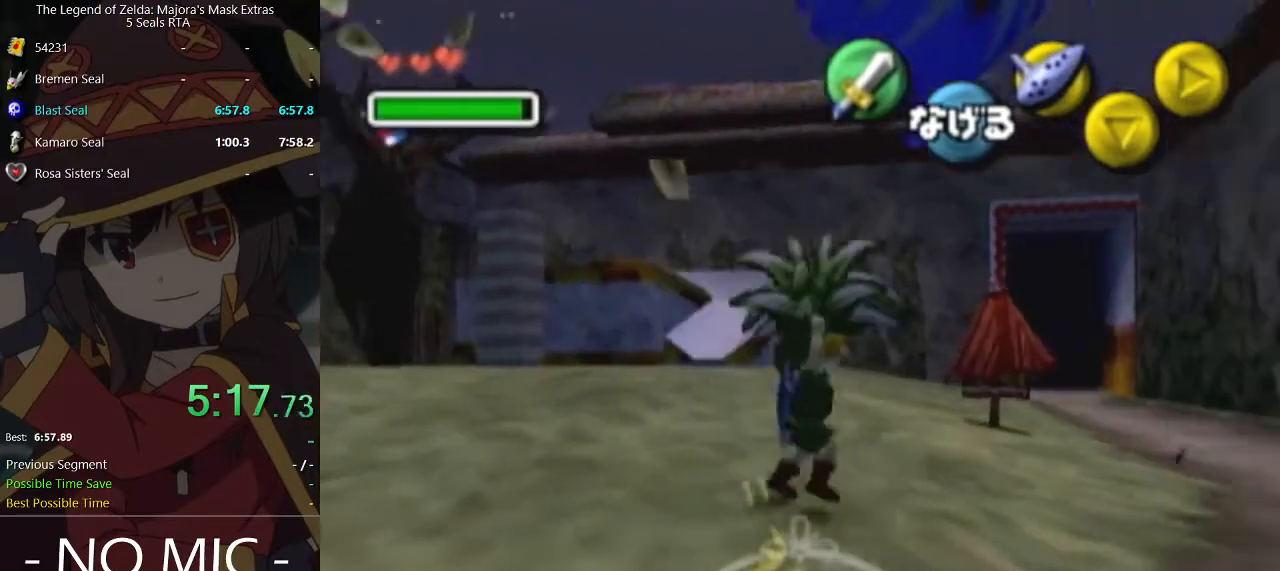
Gameplay with a controller (Nintendo layout); each line is a JSON object with the inputs held at the frame after it. "events" lists button and stick changes between this image and that frame as [ms after this image, input, new state], when the widget could be followed in between. Not read: L3 R3.
{"buttons": [], "left_stick": "up-right", "right_stick": "center", "events": [[233, "left_stick", "right"], [367, "left_stick", "up-right"]]}
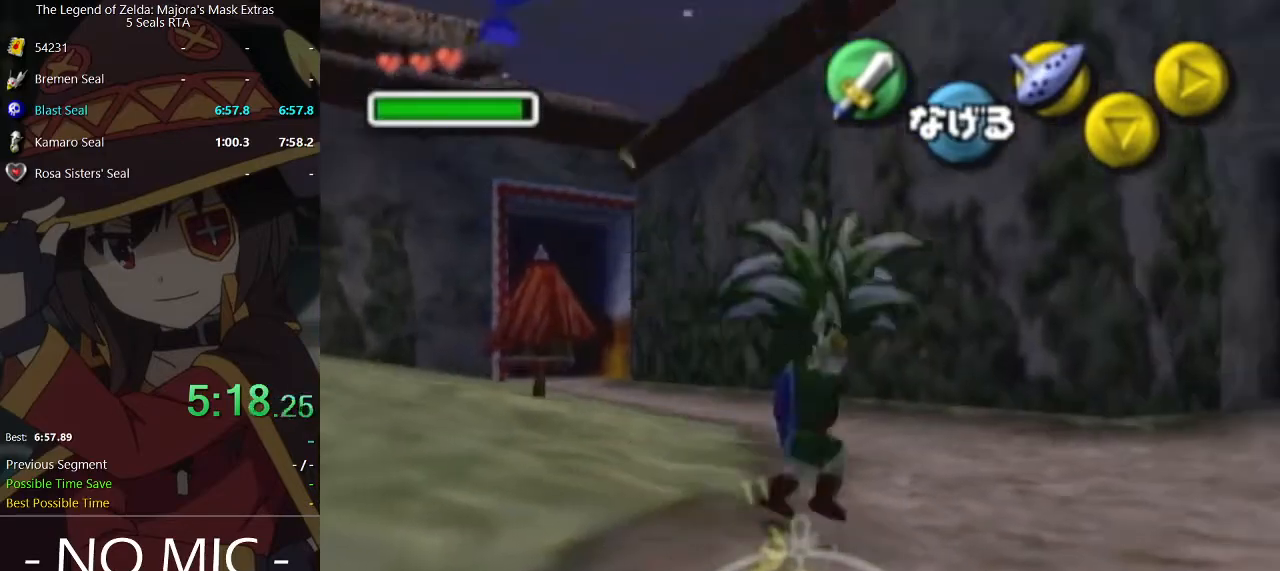
{"buttons": [], "left_stick": "up-left", "right_stick": "center", "events": [[67, "left_stick", "up"], [300, "left_stick", "up-left"]]}
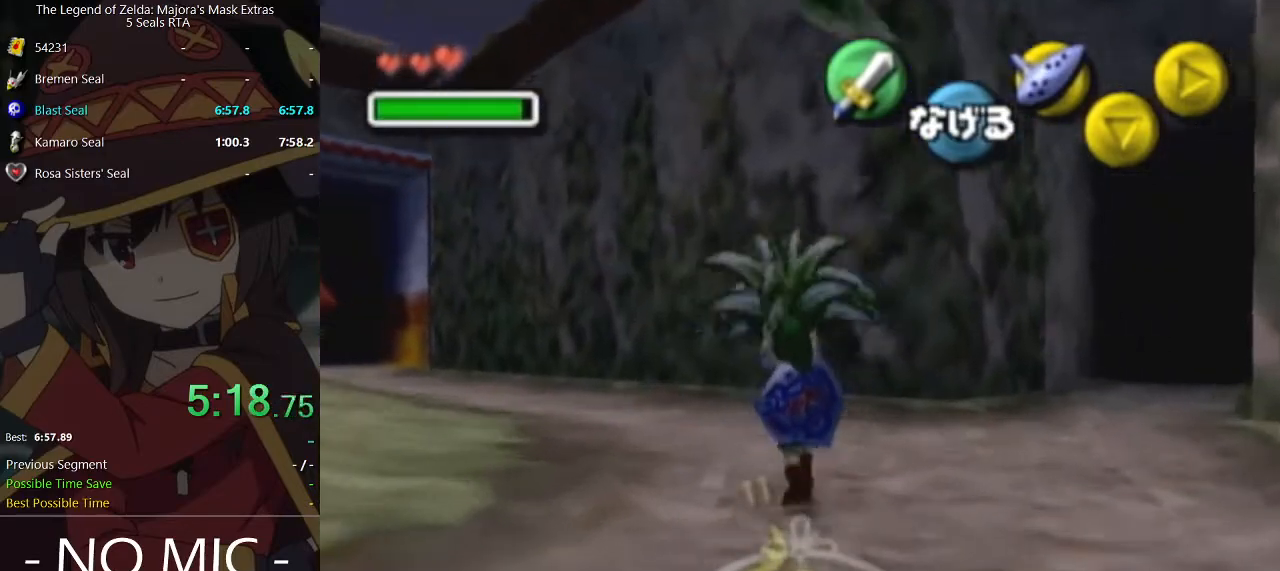
{"buttons": [], "left_stick": "up-left", "right_stick": "center", "events": []}
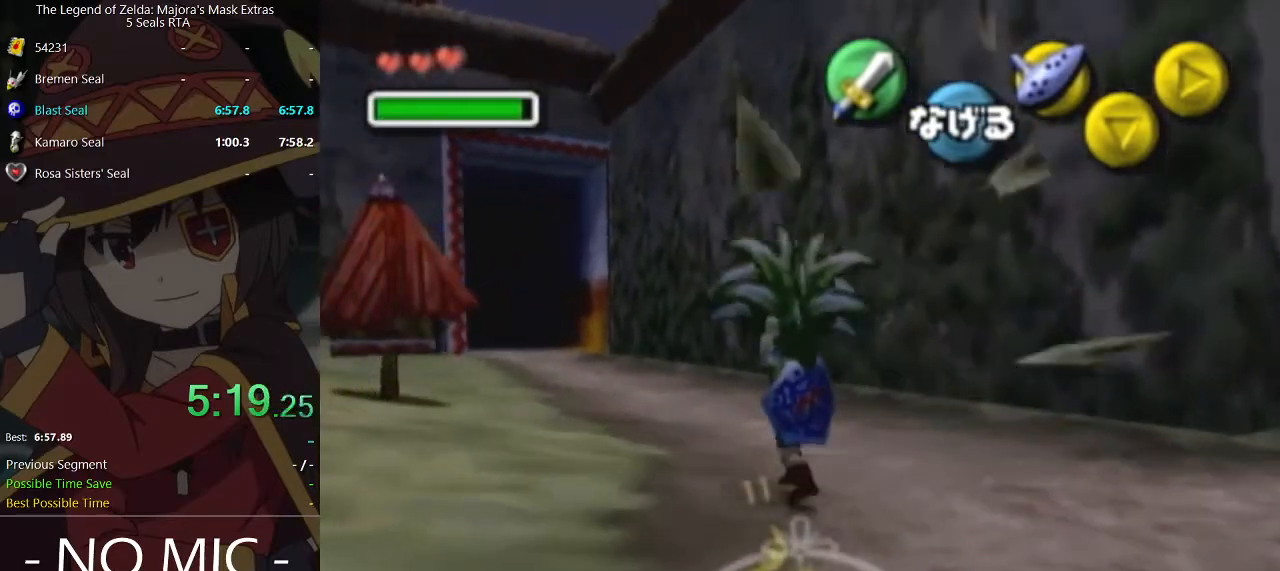
{"buttons": [], "left_stick": "up-left", "right_stick": "center", "events": []}
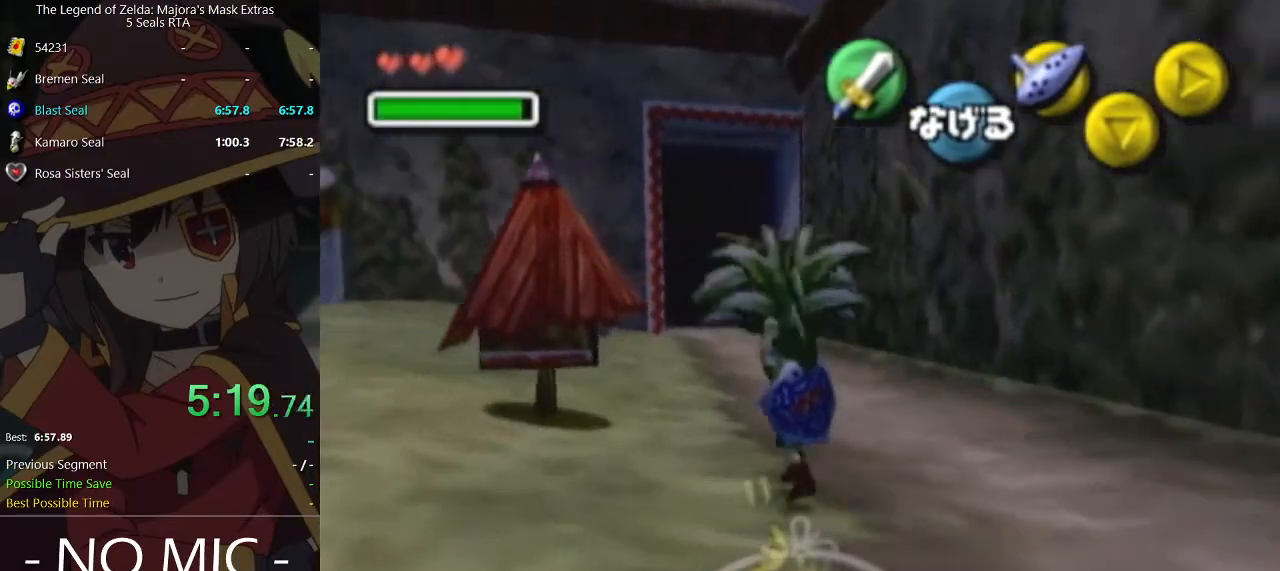
{"buttons": ["L1"], "left_stick": "right", "right_stick": "center", "events": [[33, "L1", "down"], [133, "left_stick", "up"], [233, "left_stick", "up-right"], [400, "left_stick", "right"]]}
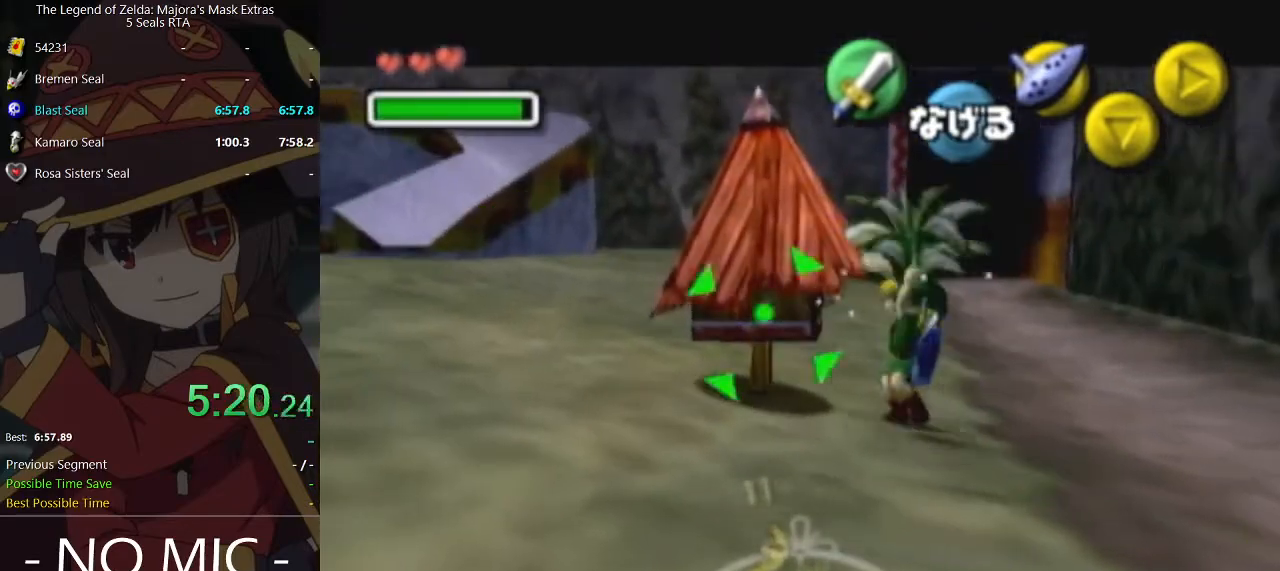
{"buttons": ["L1"], "left_stick": "down-left", "right_stick": "center", "events": [[133, "left_stick", "up-right"], [400, "left_stick", "up-left"], [467, "left_stick", "down-left"]]}
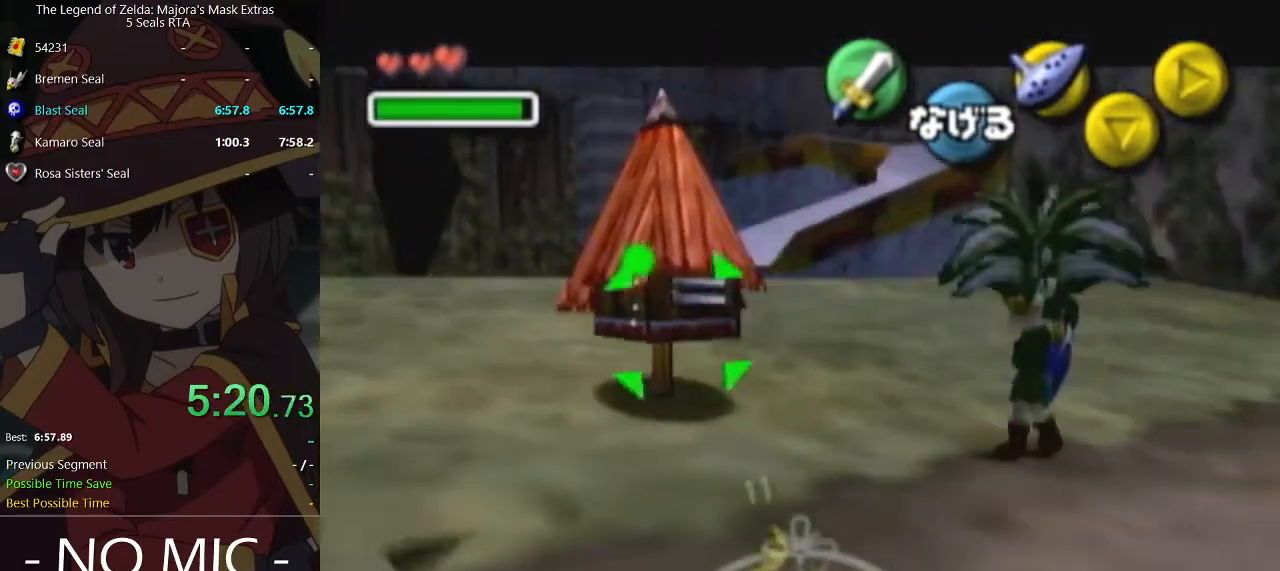
{"buttons": [], "left_stick": "left", "right_stick": "center", "events": [[333, "left_stick", "left"], [500, "L1", "up"]]}
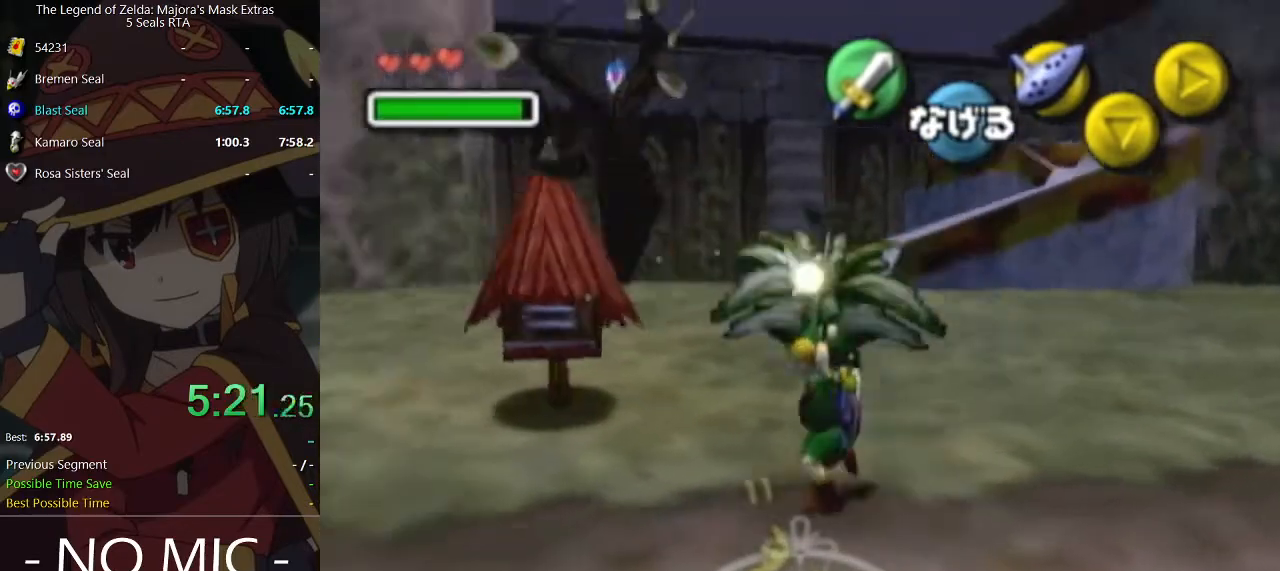
{"buttons": [], "left_stick": "up", "right_stick": "center", "events": [[100, "left_stick", "center"], [367, "left_stick", "up"]]}
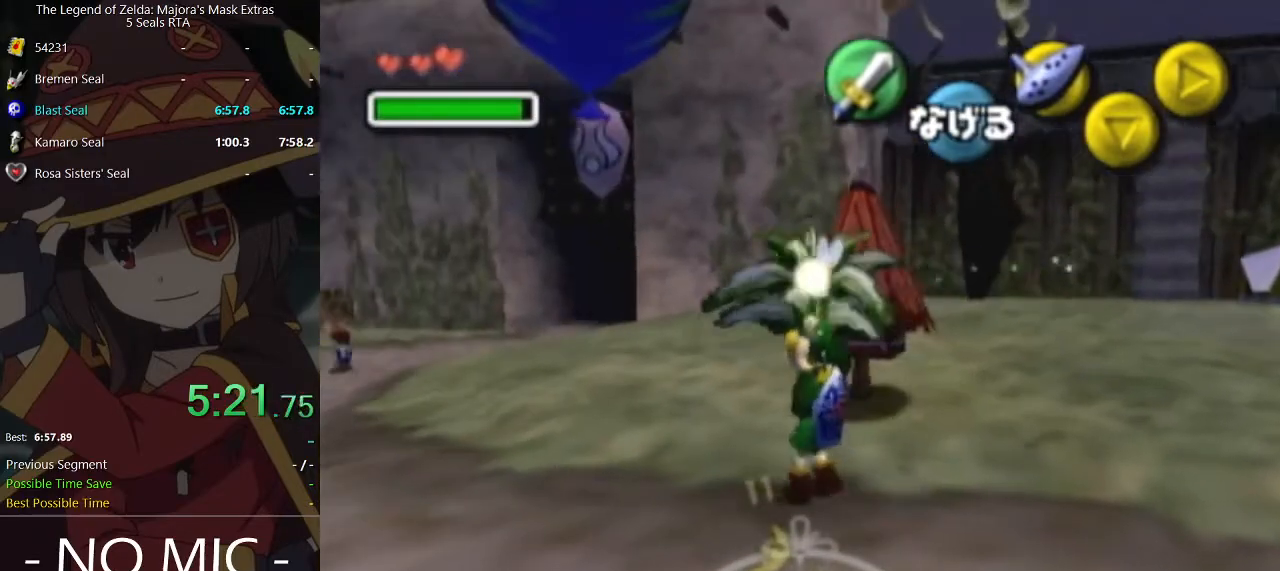
{"buttons": [], "left_stick": "center", "right_stick": "center", "events": [[33, "left_stick", "up-right"], [200, "left_stick", "up"], [300, "left_stick", "center"]]}
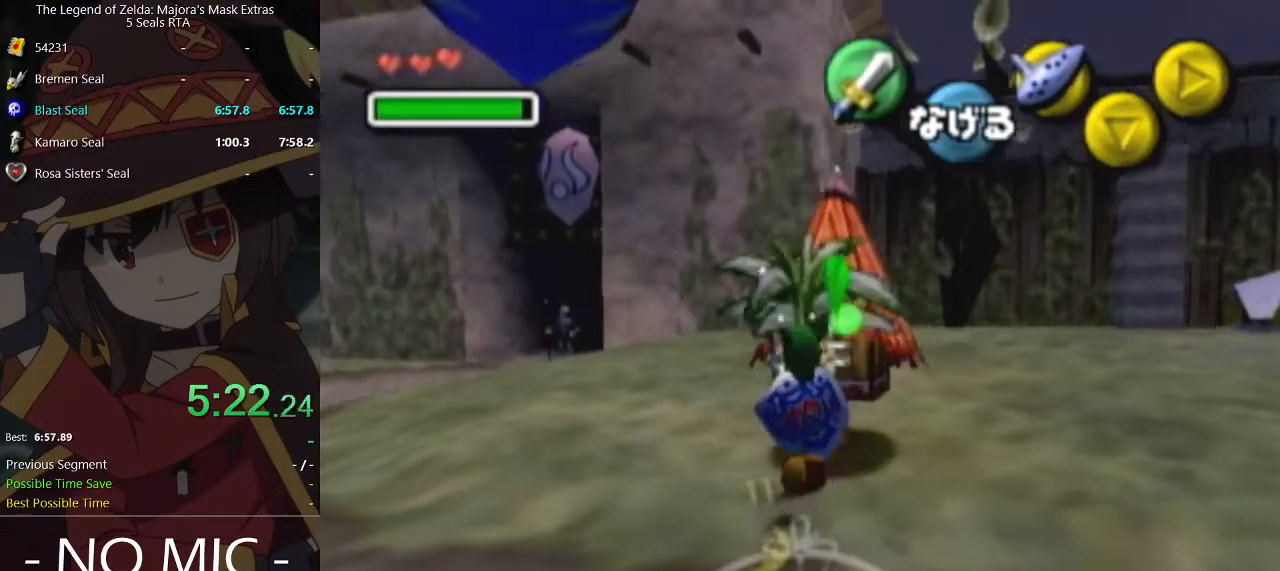
{"buttons": [], "left_stick": "up", "right_stick": "center", "events": [[333, "left_stick", "up-right"], [433, "left_stick", "up"]]}
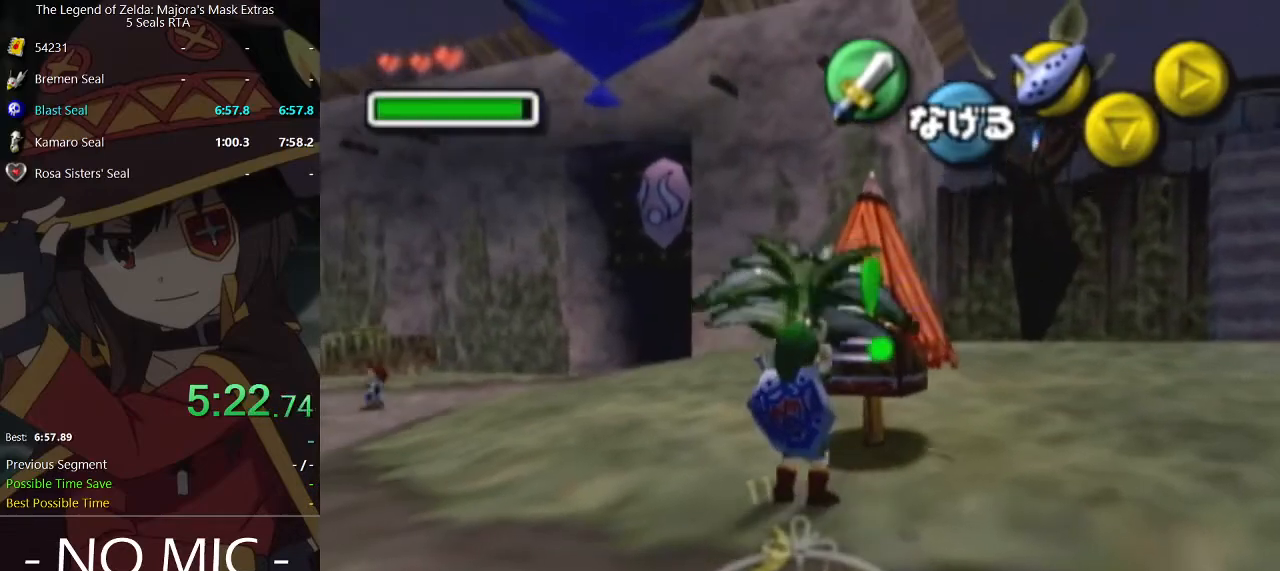
{"buttons": [], "left_stick": "center", "right_stick": "center", "events": [[400, "left_stick", "right"], [467, "left_stick", "center"]]}
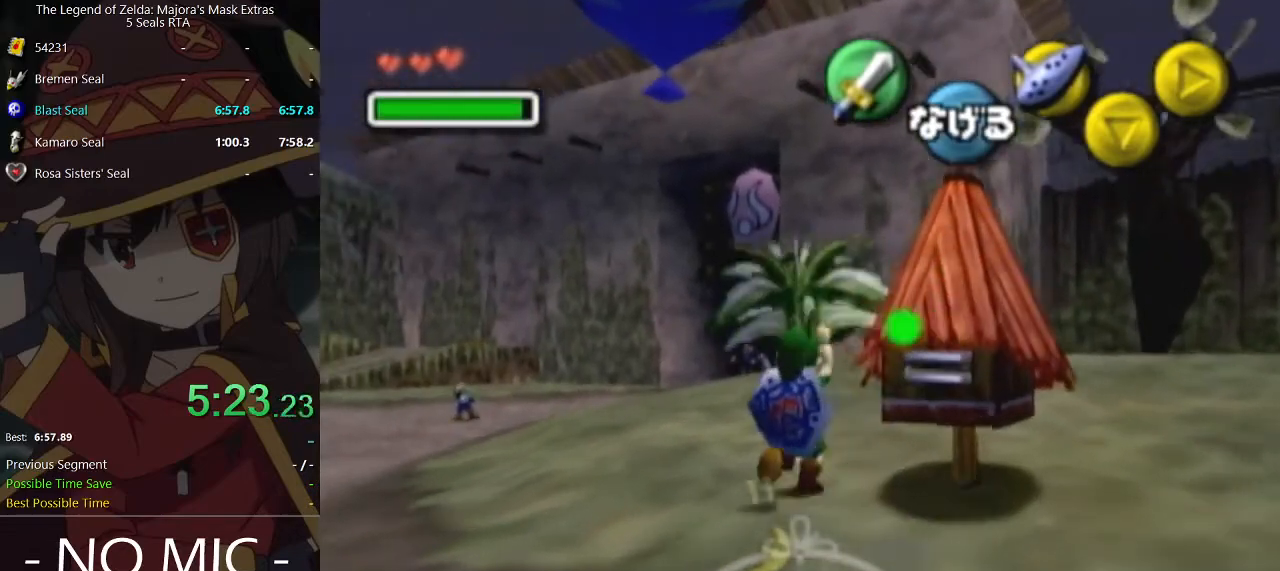
{"buttons": [], "left_stick": "down", "right_stick": "center", "events": [[167, "left_stick", "down"]]}
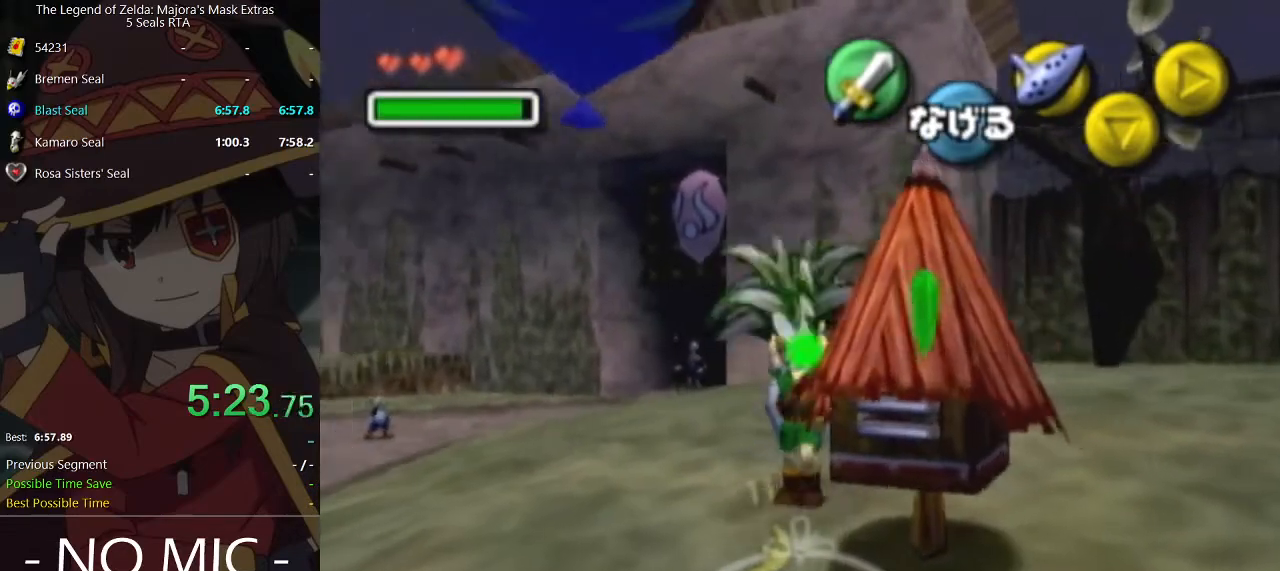
{"buttons": [], "left_stick": "center", "right_stick": "center", "events": [[267, "left_stick", "right"], [367, "left_stick", "center"]]}
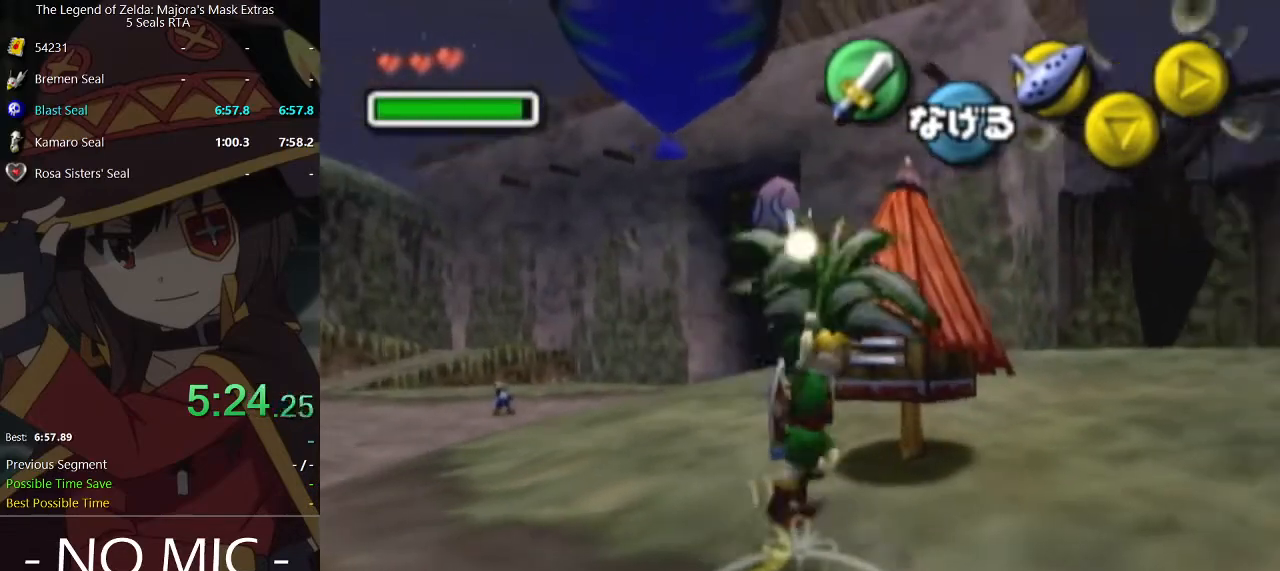
{"buttons": [], "left_stick": "up-right", "right_stick": "center", "events": [[200, "left_stick", "up-left"], [433, "left_stick", "up-right"]]}
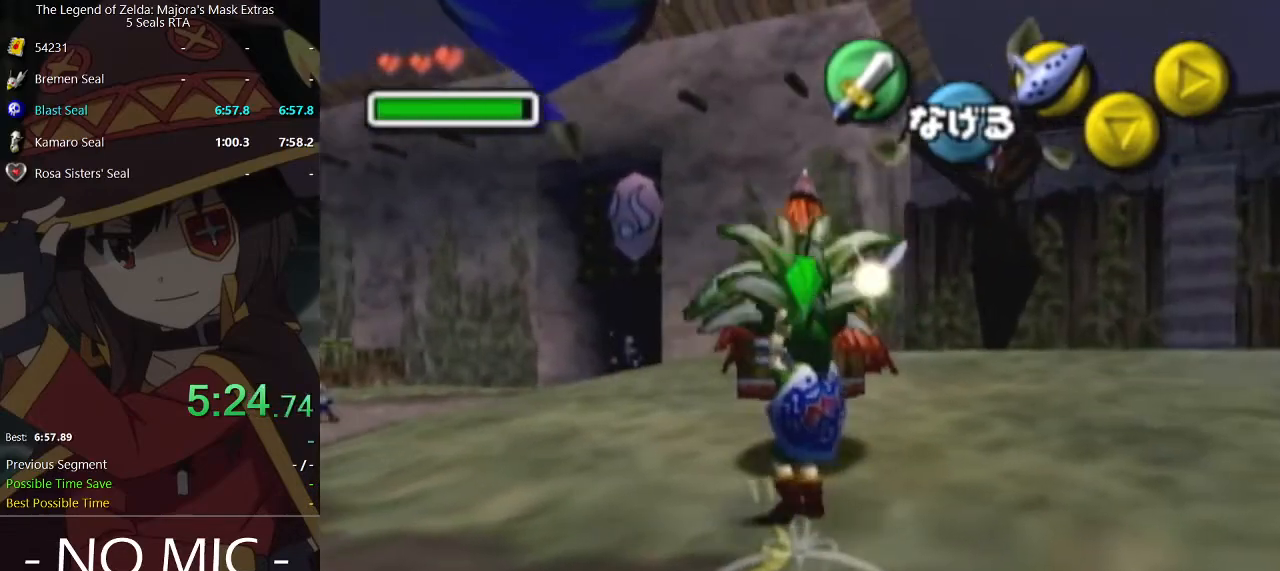
{"buttons": [], "left_stick": "up", "right_stick": "center", "events": [[500, "left_stick", "up"]]}
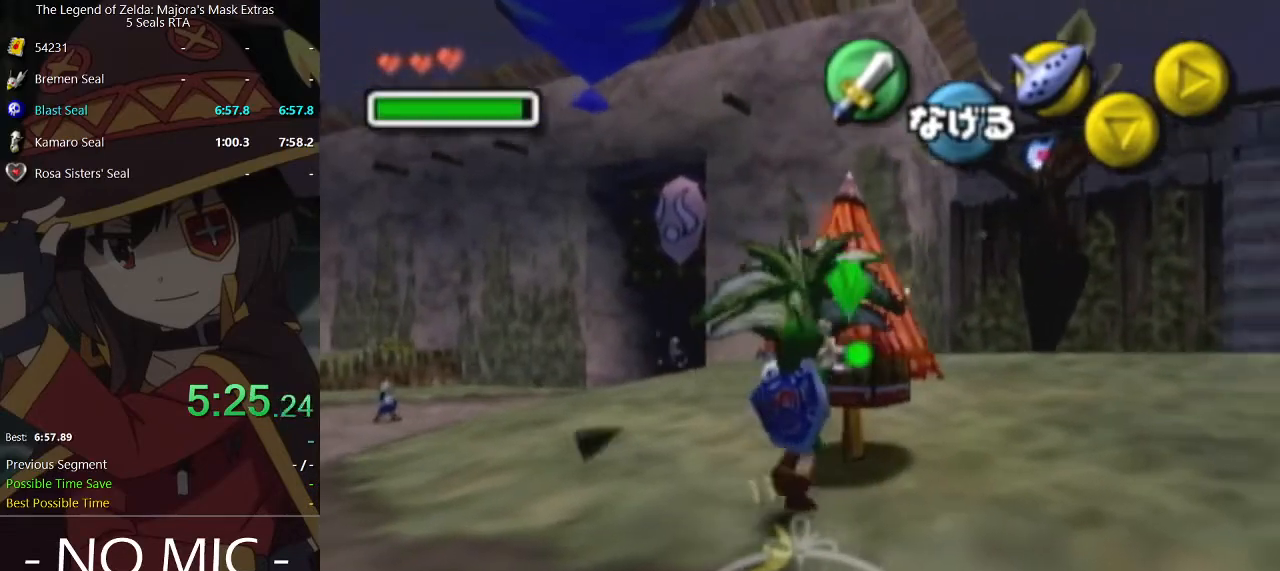
{"buttons": [], "left_stick": "up-left", "right_stick": "center", "events": [[167, "left_stick", "up-right"], [333, "left_stick", "up"], [467, "left_stick", "up-left"]]}
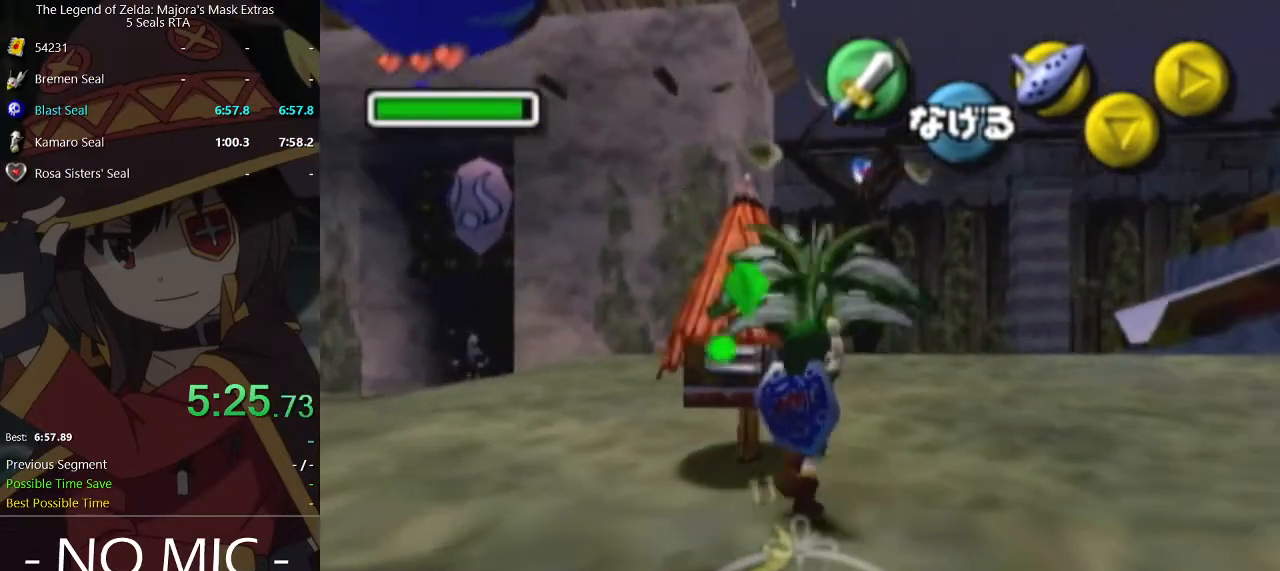
{"buttons": [], "left_stick": "down", "right_stick": "center", "events": [[133, "left_stick", "down-left"], [300, "left_stick", "down"]]}
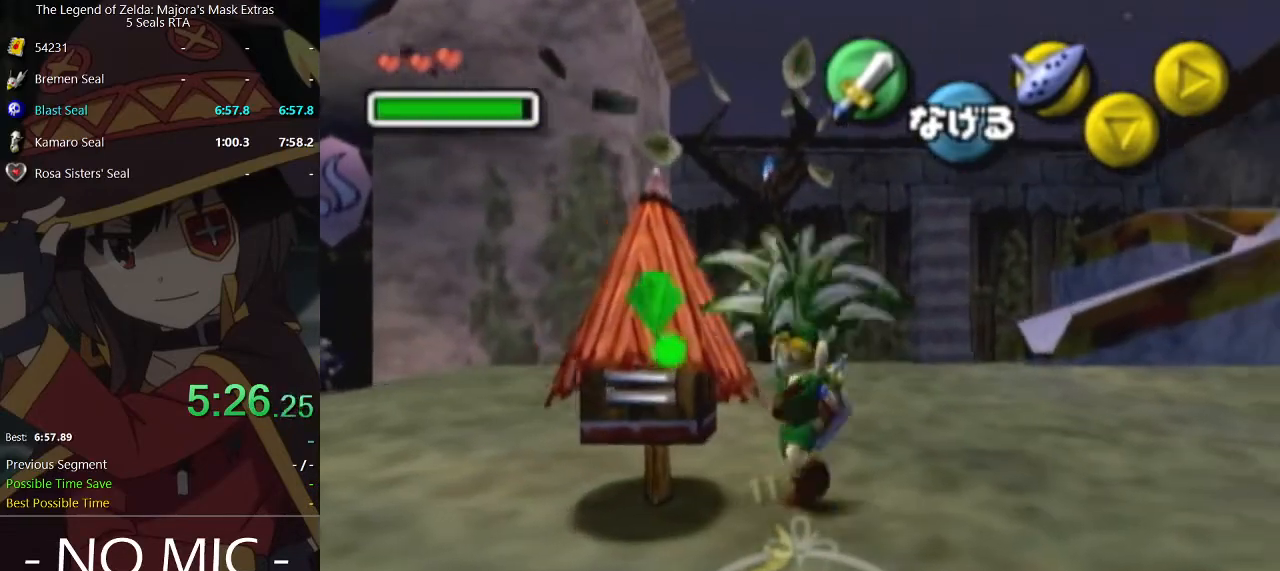
{"buttons": [], "left_stick": "left", "right_stick": "center", "events": [[67, "left_stick", "down-left"], [333, "left_stick", "left"]]}
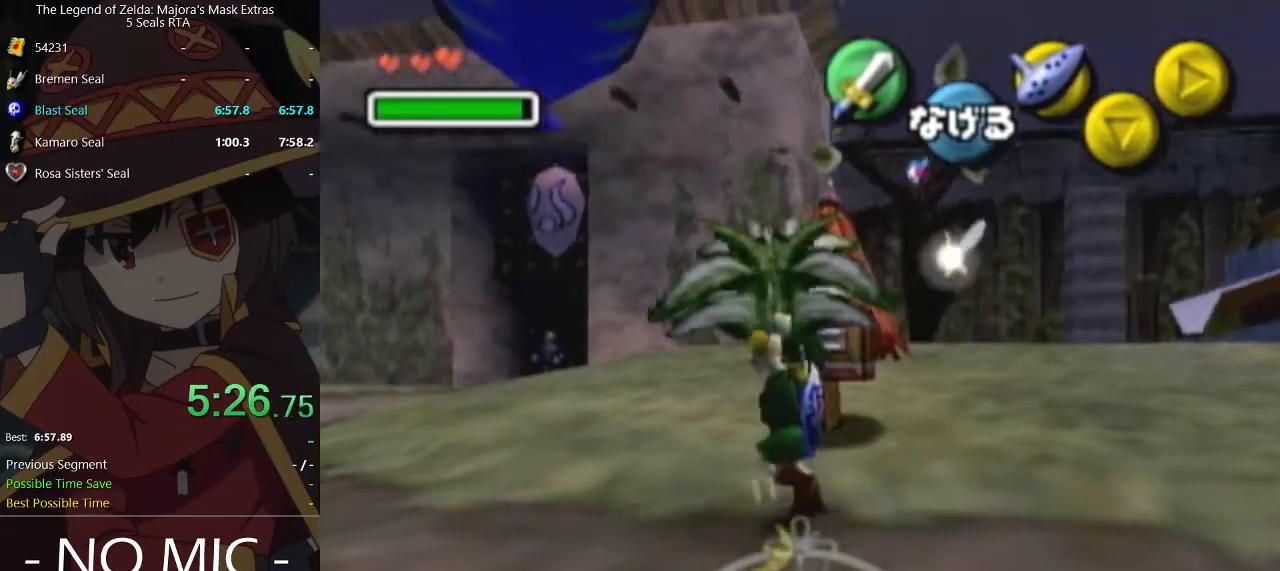
{"buttons": [], "left_stick": "up-left", "right_stick": "center", "events": [[300, "left_stick", "up-left"]]}
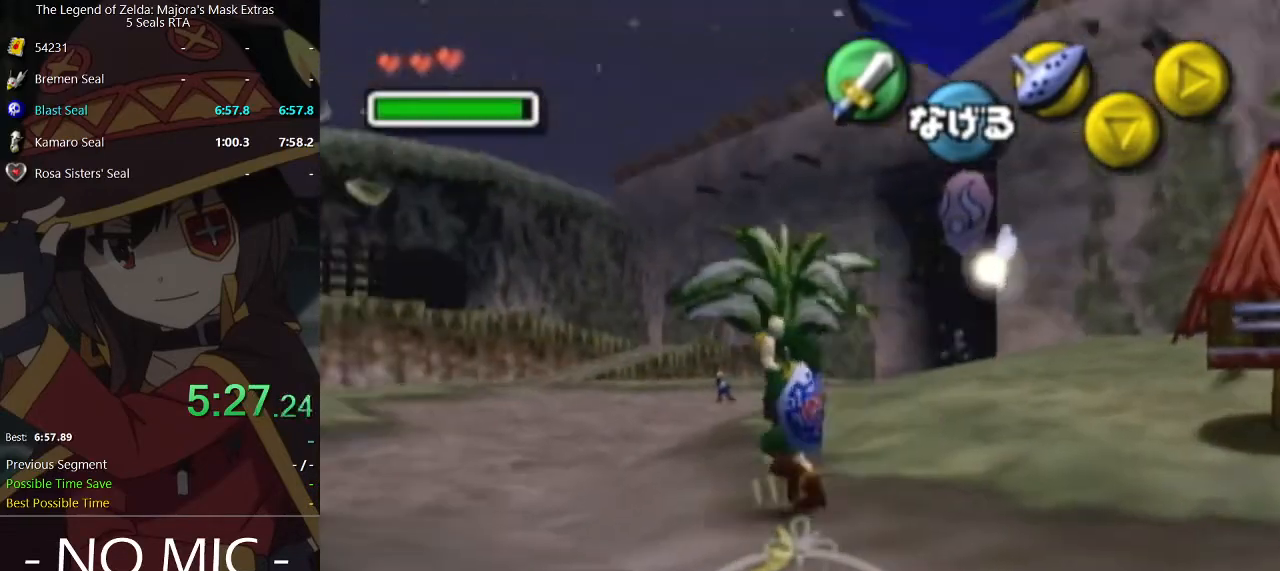
{"buttons": [], "left_stick": "up-left", "right_stick": "center", "events": []}
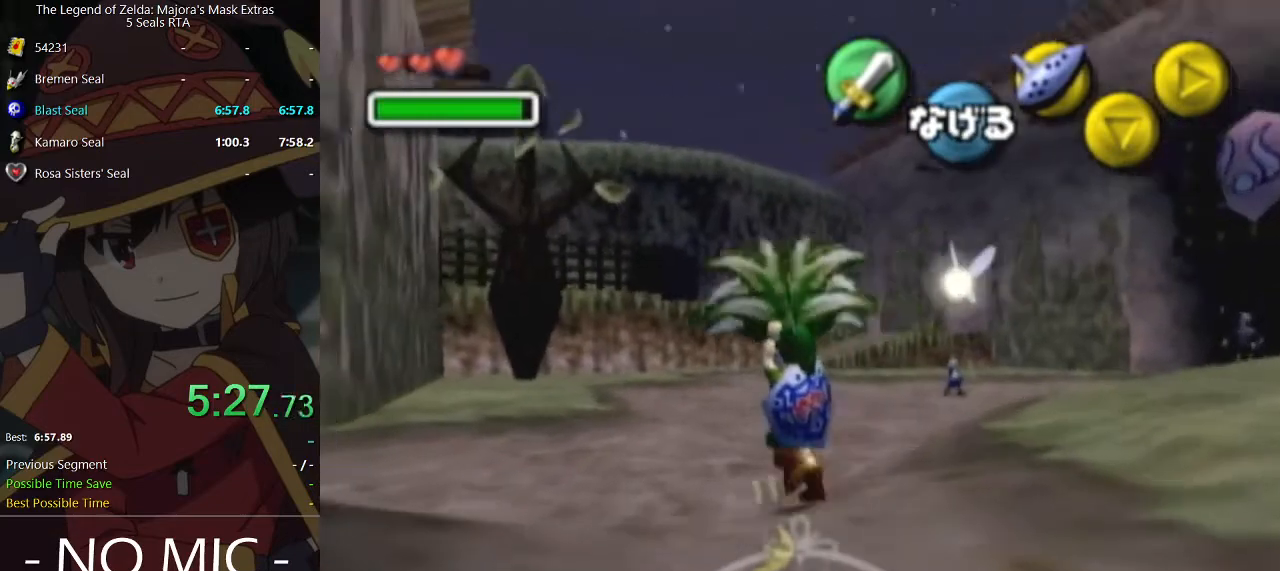
{"buttons": [], "left_stick": "center", "right_stick": "center", "events": [[33, "left_stick", "up"], [133, "left_stick", "up-left"], [500, "left_stick", "center"]]}
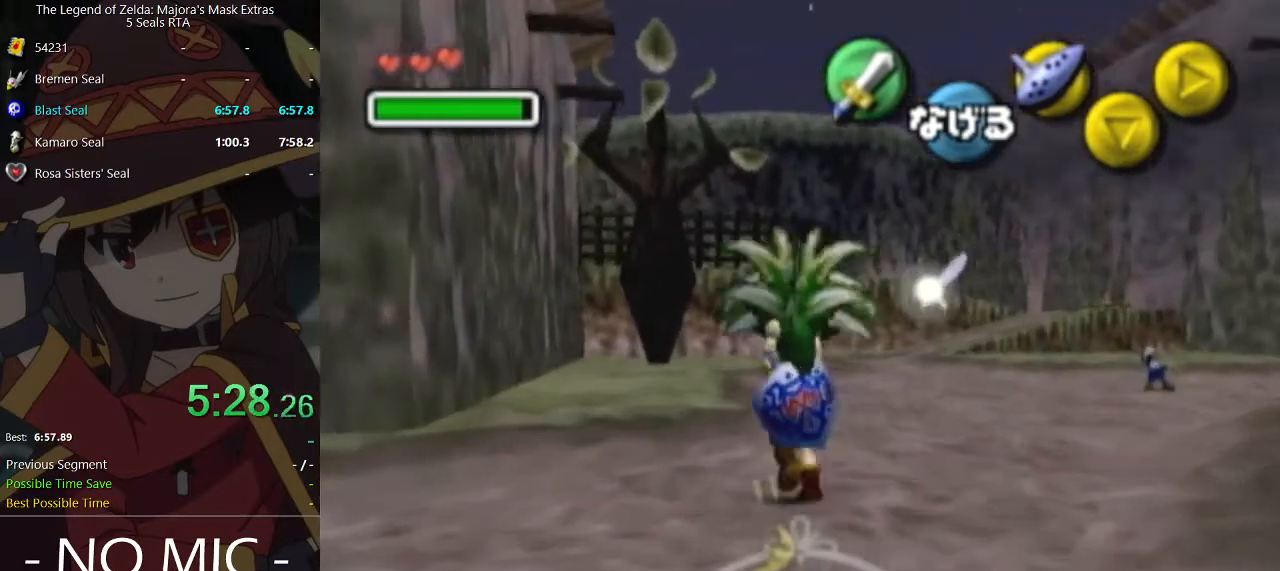
{"buttons": ["L1"], "left_stick": "center", "right_stick": "center", "events": [[267, "left_stick", "down"], [367, "left_stick", "center"], [500, "L1", "down"]]}
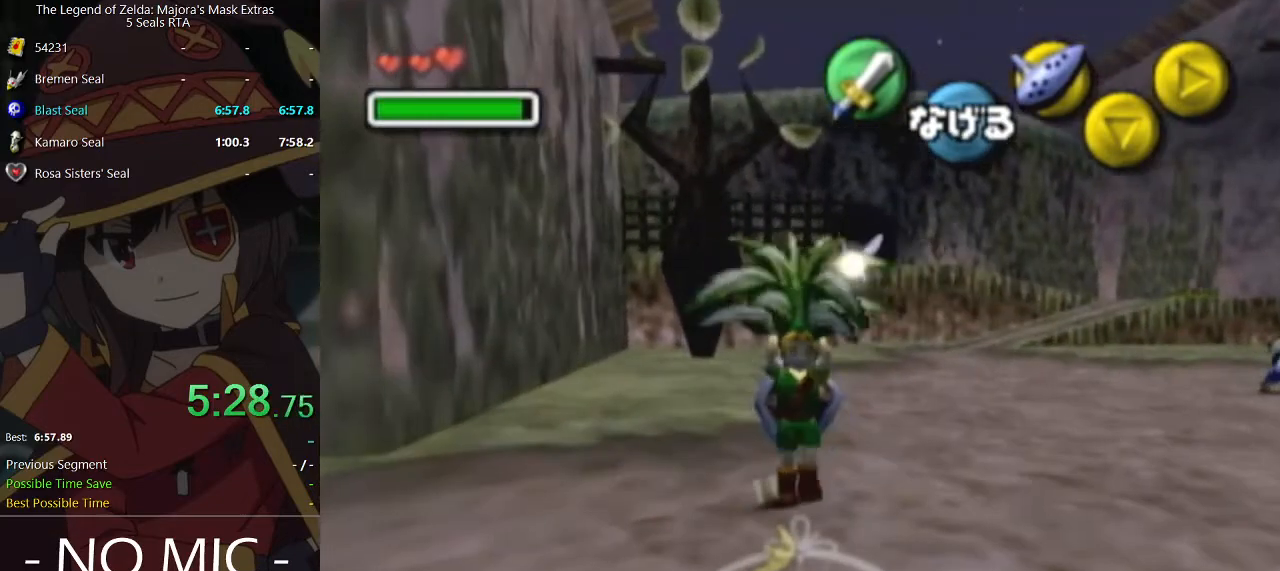
{"buttons": [], "left_stick": "center", "right_stick": "center", "events": [[267, "L1", "up"]]}
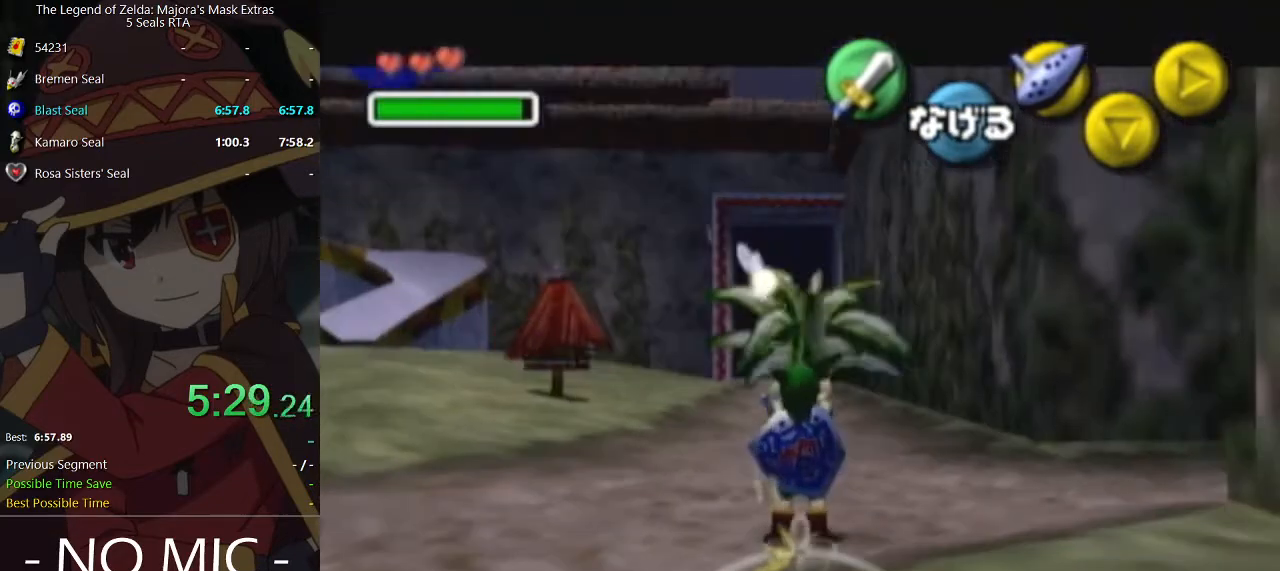
{"buttons": [], "left_stick": "up", "right_stick": "center", "events": [[100, "left_stick", "up"]]}
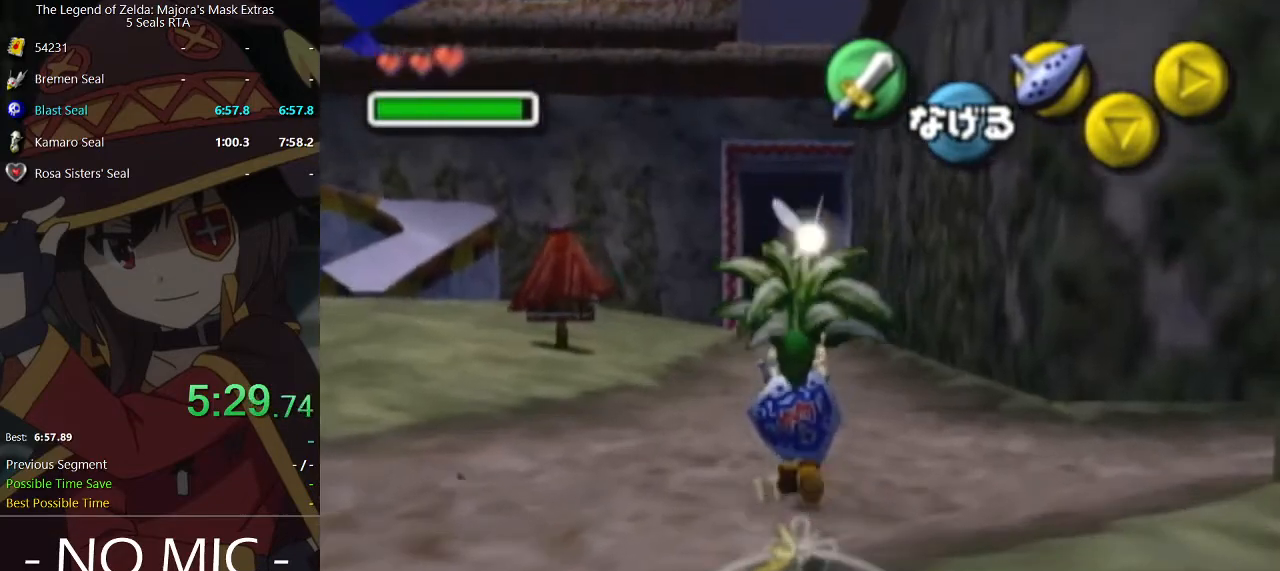
{"buttons": [], "left_stick": "center", "right_stick": "center", "events": [[200, "left_stick", "center"]]}
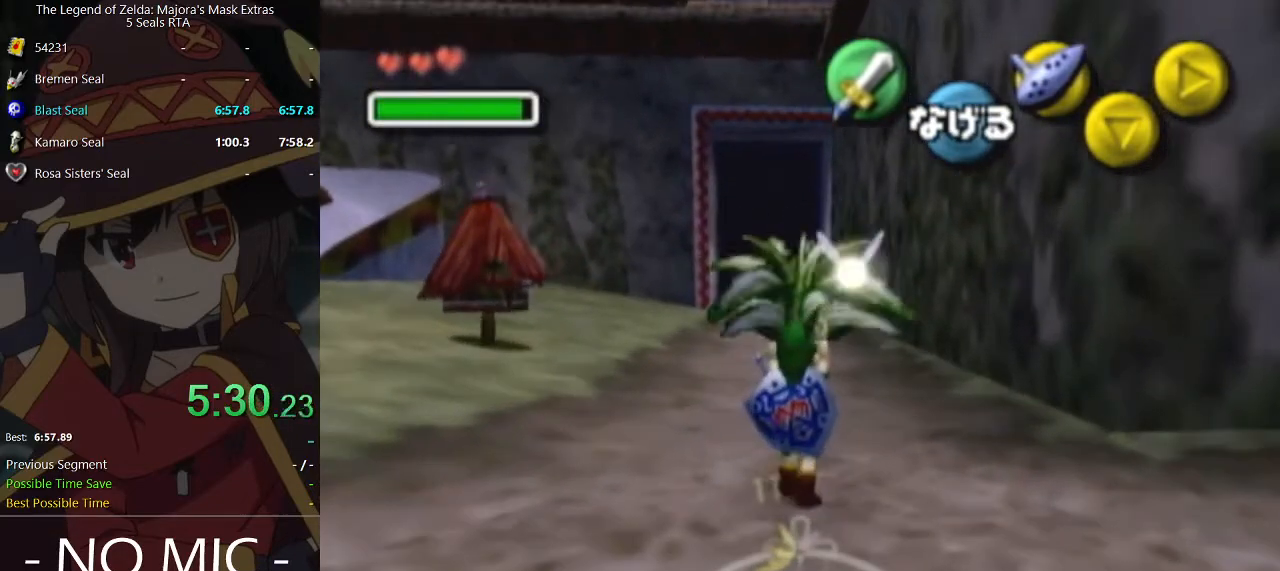
{"buttons": [], "left_stick": "center", "right_stick": "center", "events": [[67, "left_stick", "up"], [267, "left_stick", "center"]]}
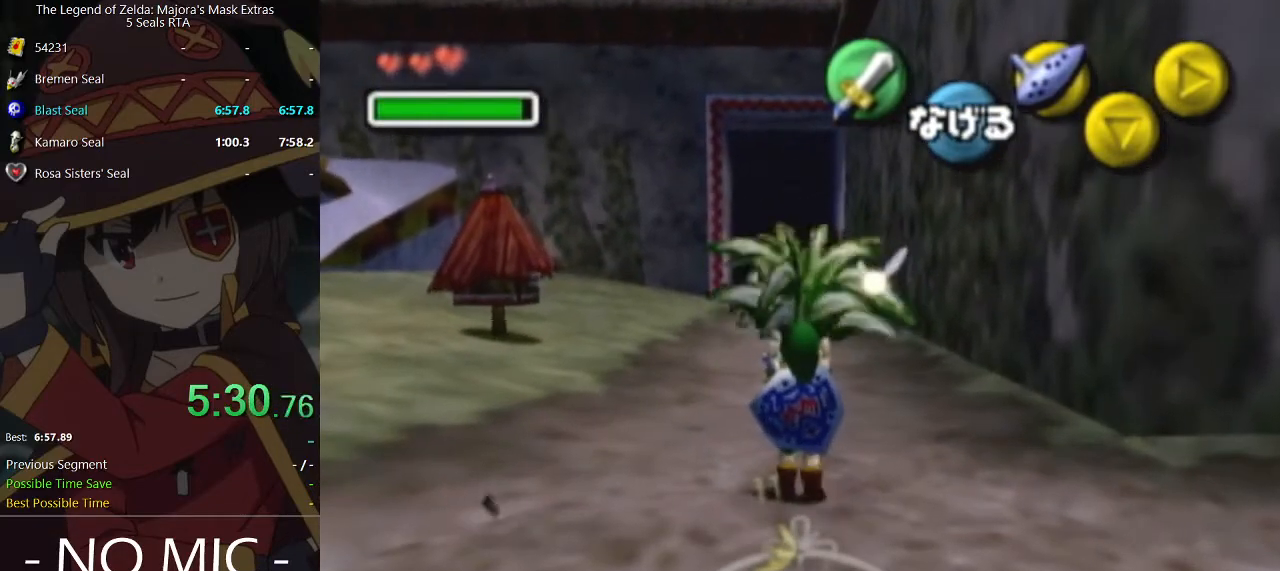
{"buttons": [], "left_stick": "center", "right_stick": "center", "events": [[167, "left_stick", "up"], [267, "left_stick", "center"]]}